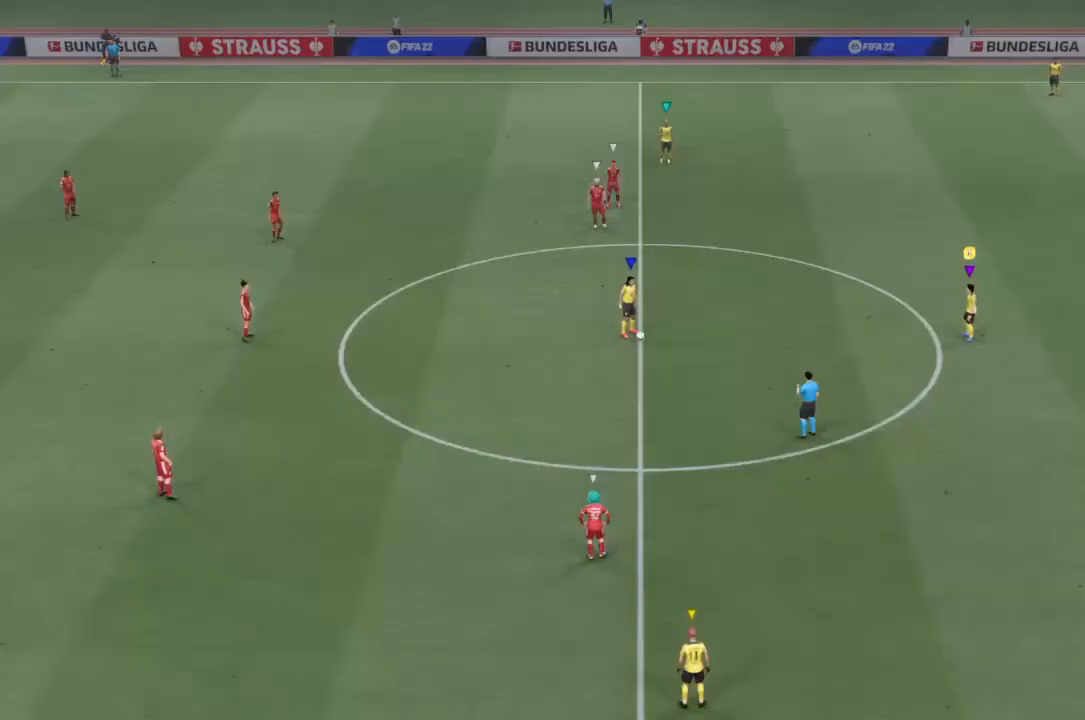
Gameplay with a controller (PlayStation layout); each line is a JSON object with the inputs held at the frame after it. "events" lists button and stick changes between this image and that frame as [ms after this image, input, new state], when the widget could be followed in between. Not read: L3 R3.
{"buttons": [], "left_stick": "center", "right_stick": "center", "events": []}
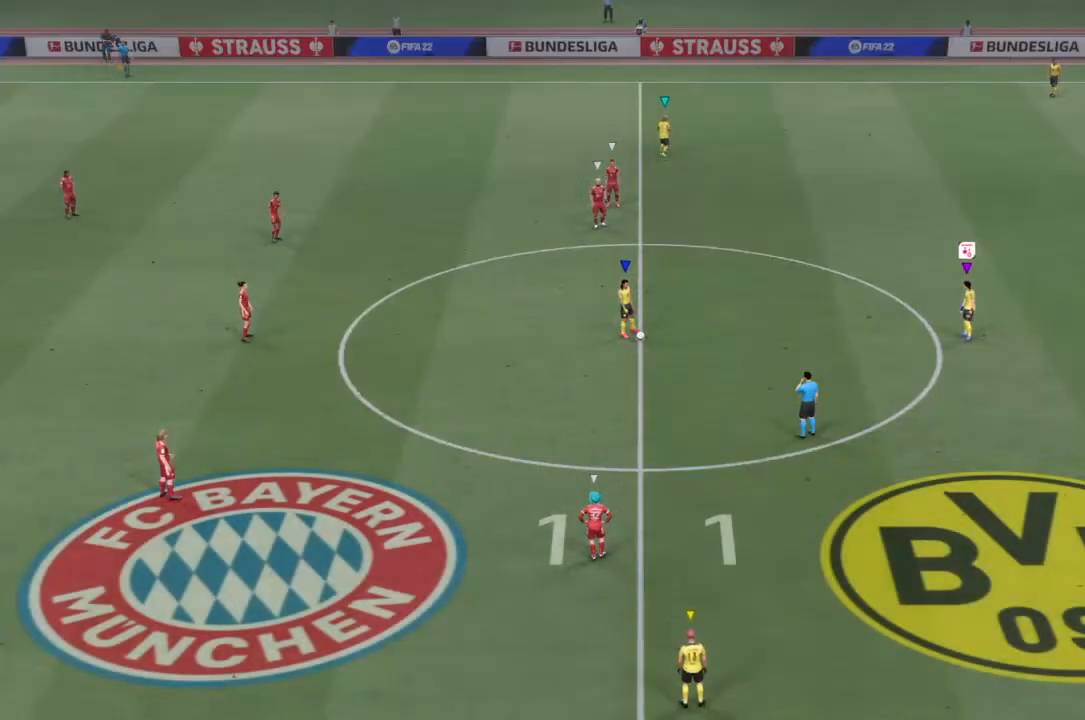
{"buttons": [], "left_stick": "center", "right_stick": "center", "events": []}
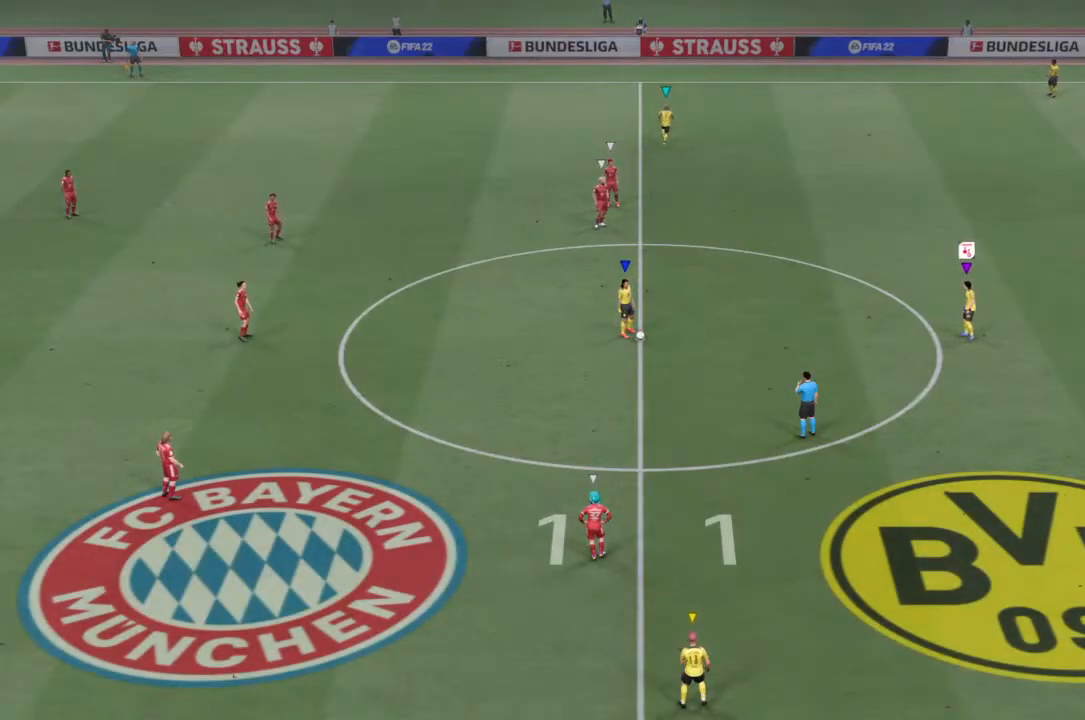
{"buttons": [], "left_stick": "center", "right_stick": "center", "events": []}
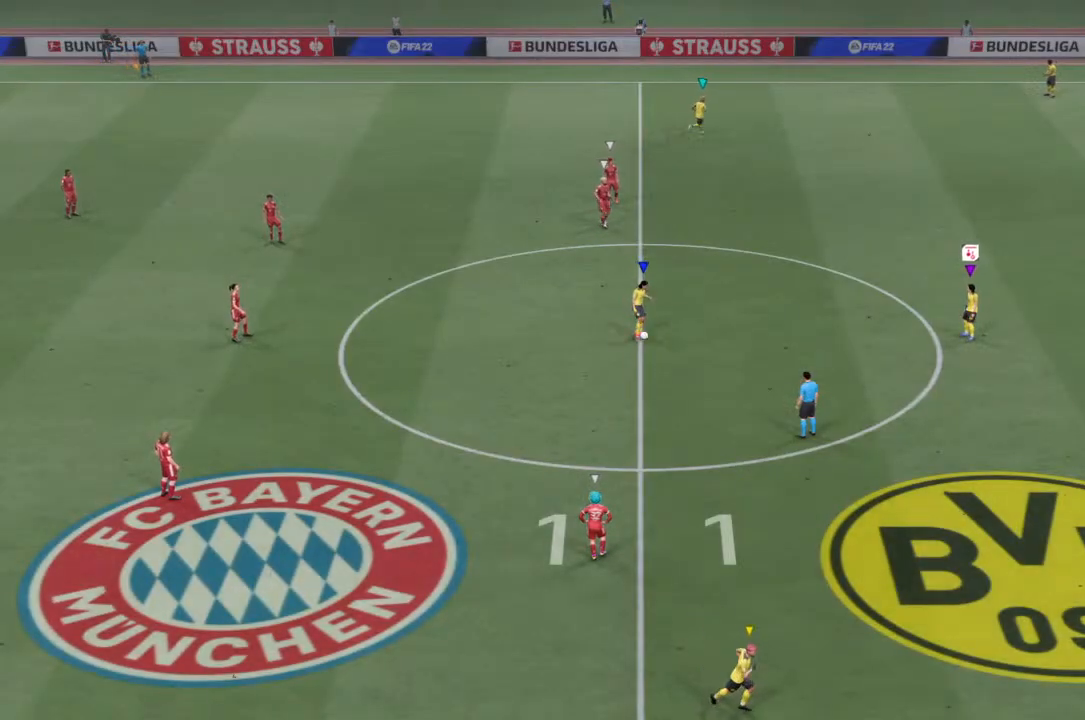
{"buttons": [], "left_stick": "up-right", "right_stick": "center", "events": [[333, "left_stick", "up-right"]]}
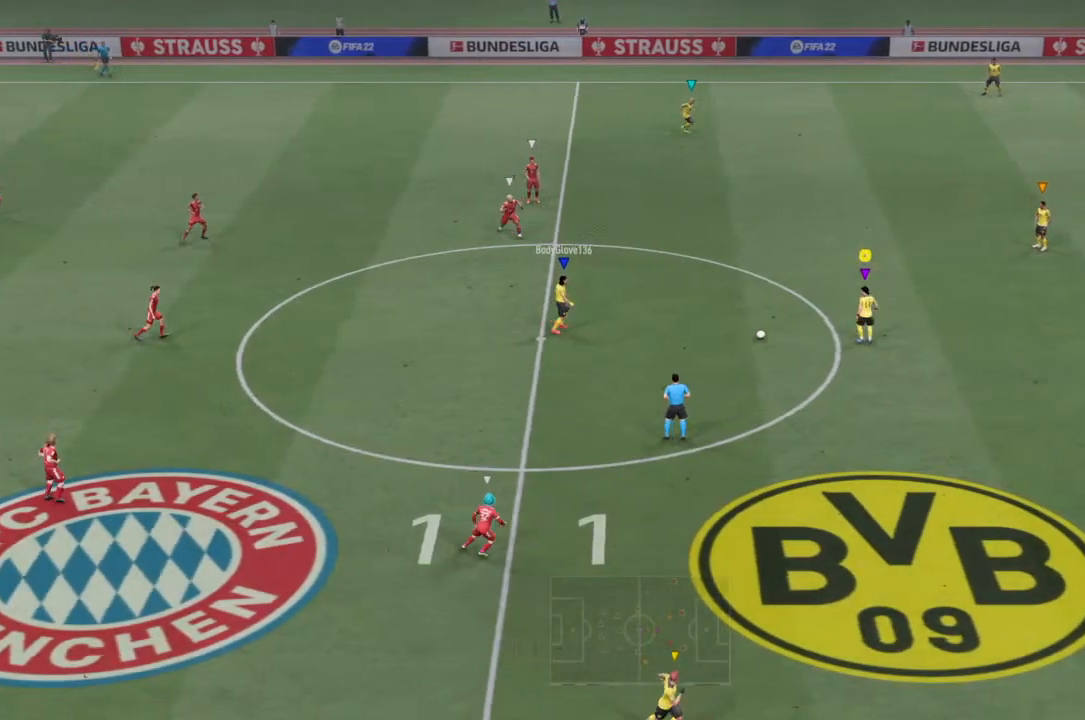
{"buttons": [], "left_stick": "up-right", "right_stick": "center", "events": [[100, "CROSS", "down"], [267, "CROSS", "up"]]}
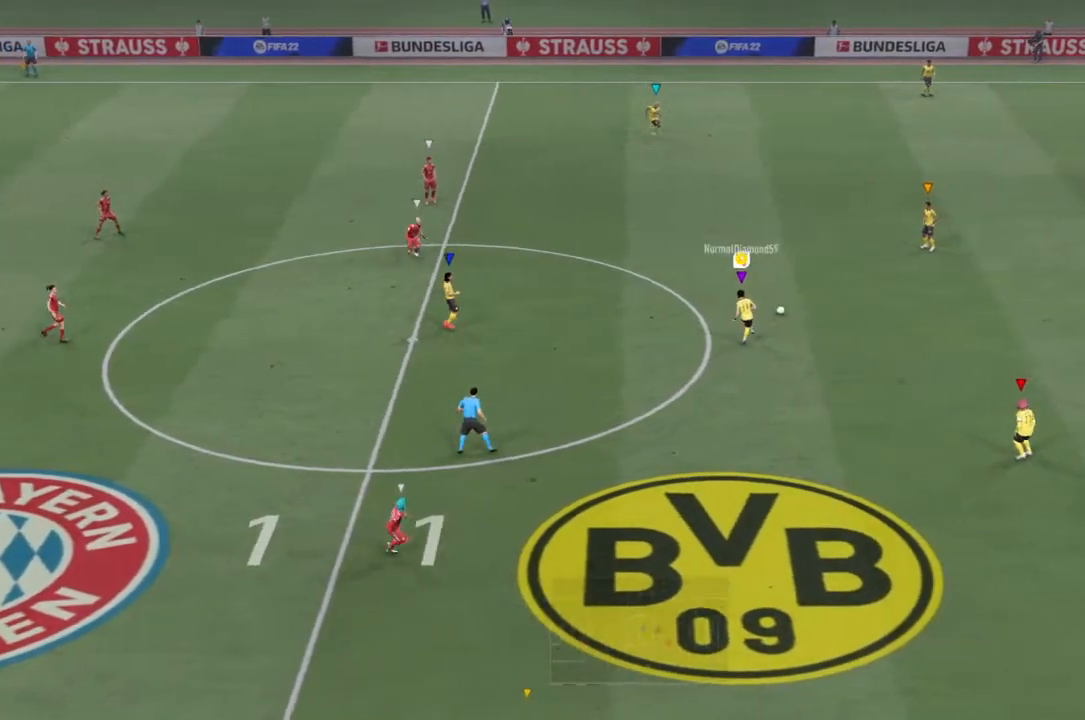
{"buttons": [], "left_stick": "center", "right_stick": "center", "events": [[100, "left_stick", "center"]]}
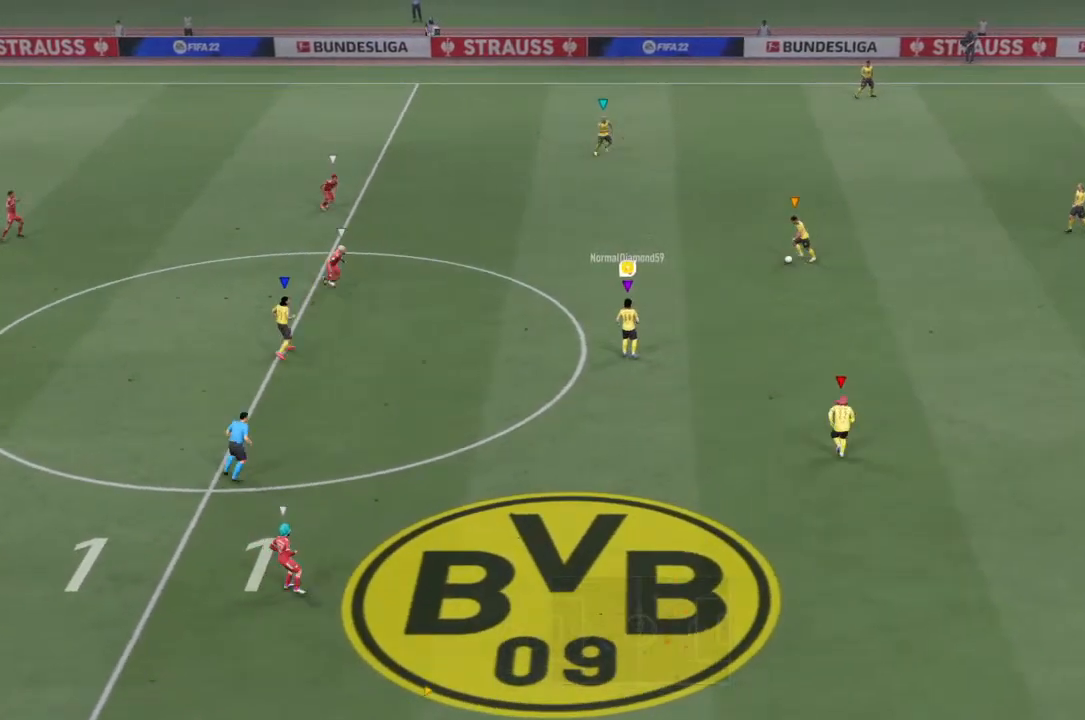
{"buttons": [], "left_stick": "center", "right_stick": "center", "events": []}
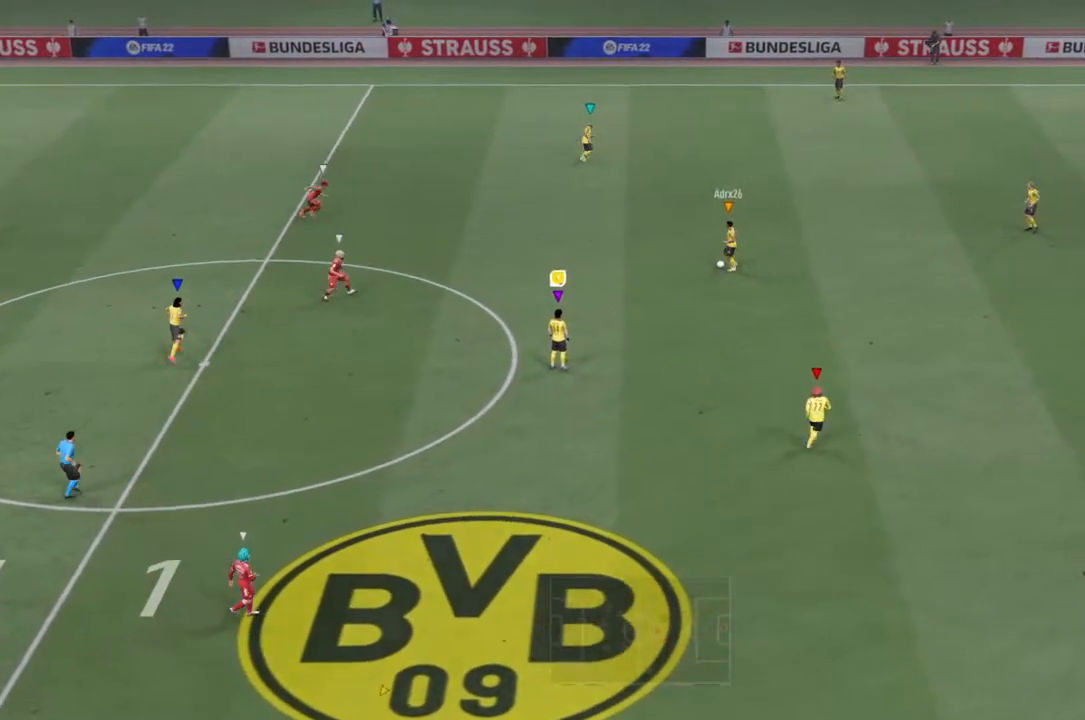
{"buttons": [], "left_stick": "center", "right_stick": "center", "events": []}
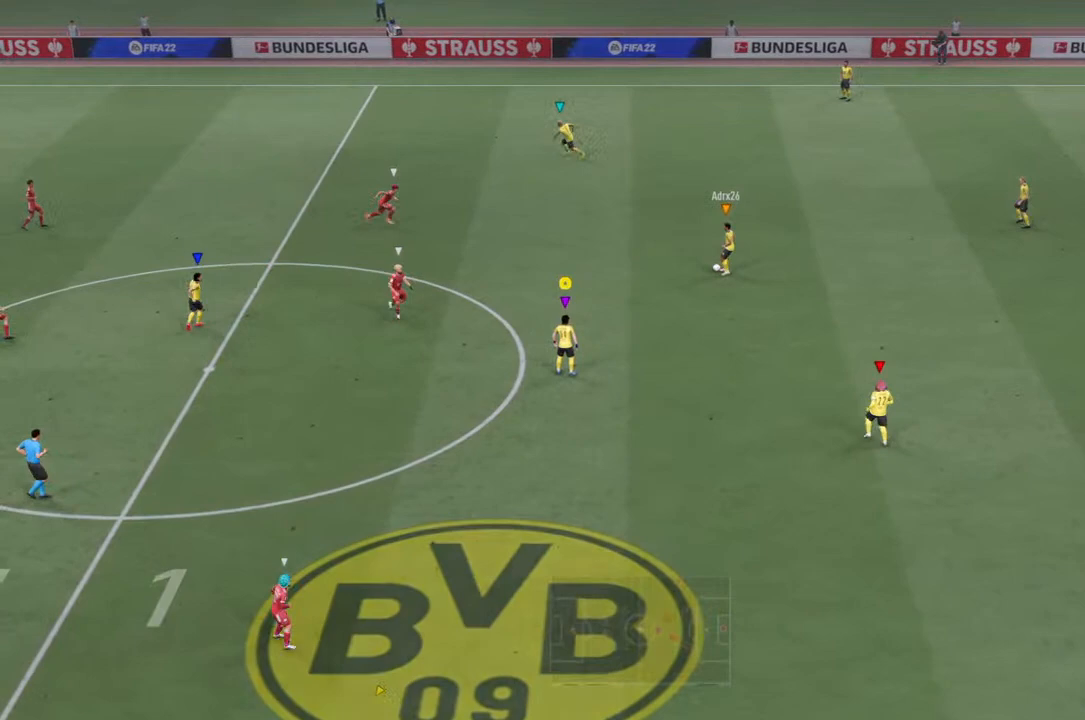
{"buttons": ["R2"], "left_stick": "down", "right_stick": "center", "events": [[333, "left_stick", "right"], [367, "R2", "down"], [467, "left_stick", "down"]]}
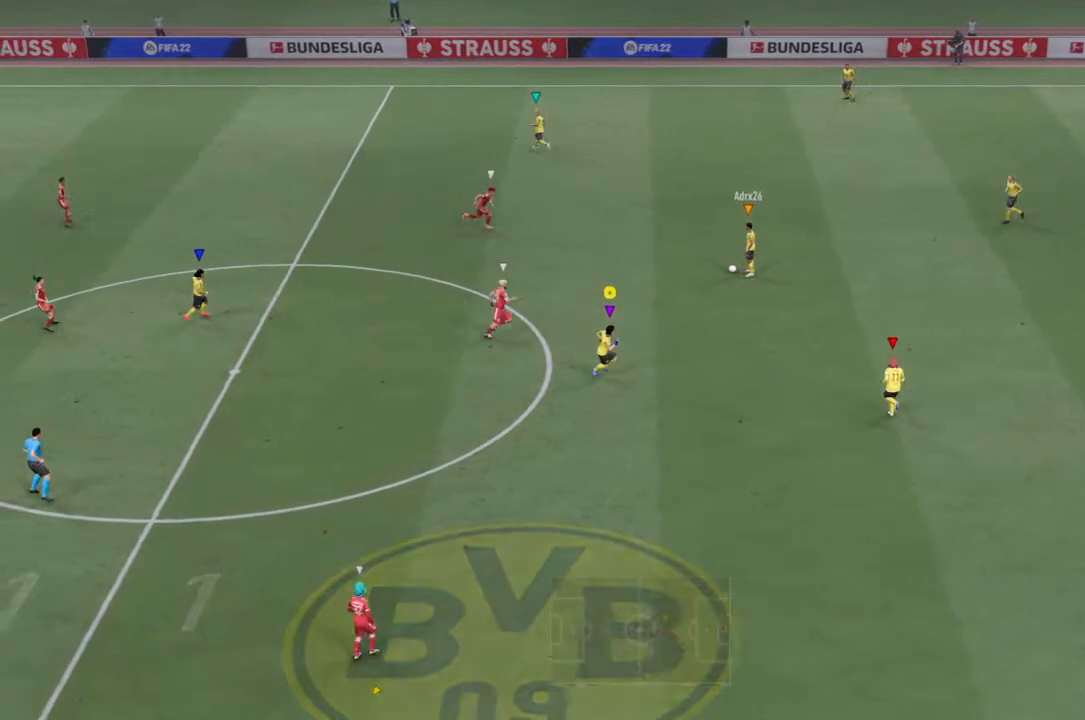
{"buttons": ["R2"], "left_stick": "up-left", "right_stick": "center", "events": [[33, "left_stick", "down-left"], [267, "left_stick", "left"], [433, "left_stick", "up-left"]]}
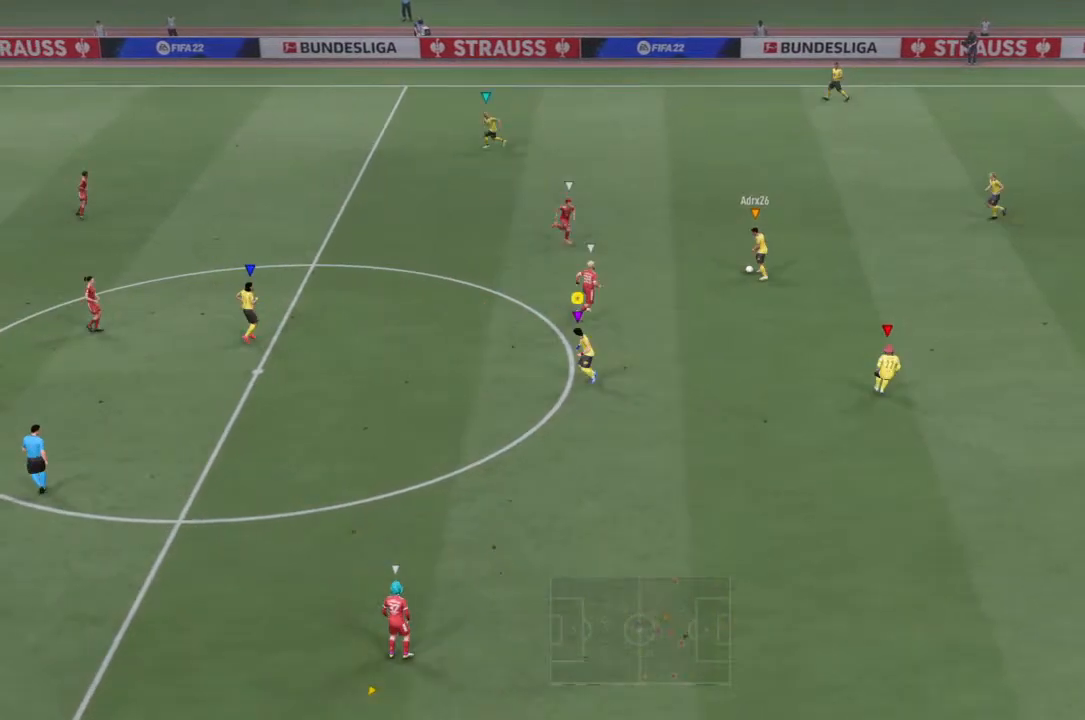
{"buttons": ["R2"], "left_stick": "down-left", "right_stick": "center", "events": [[100, "left_stick", "up-right"], [167, "left_stick", "down-right"], [233, "left_stick", "down"], [333, "left_stick", "down-left"]]}
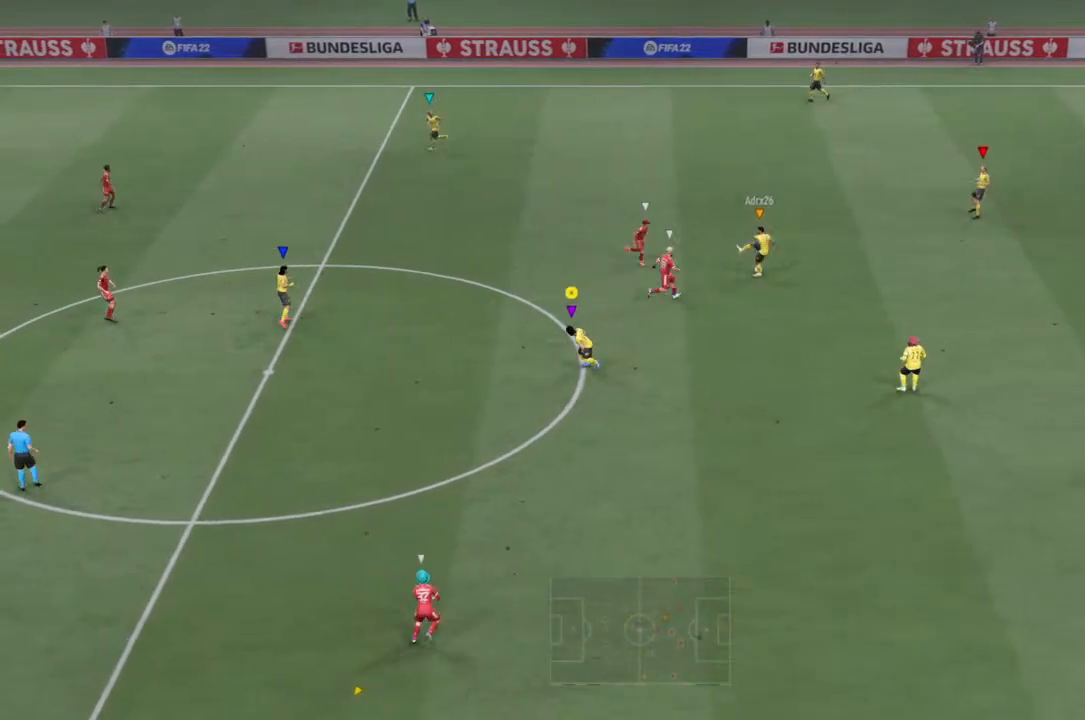
{"buttons": ["R2"], "left_stick": "down-right", "right_stick": "center", "events": [[400, "left_stick", "down-right"]]}
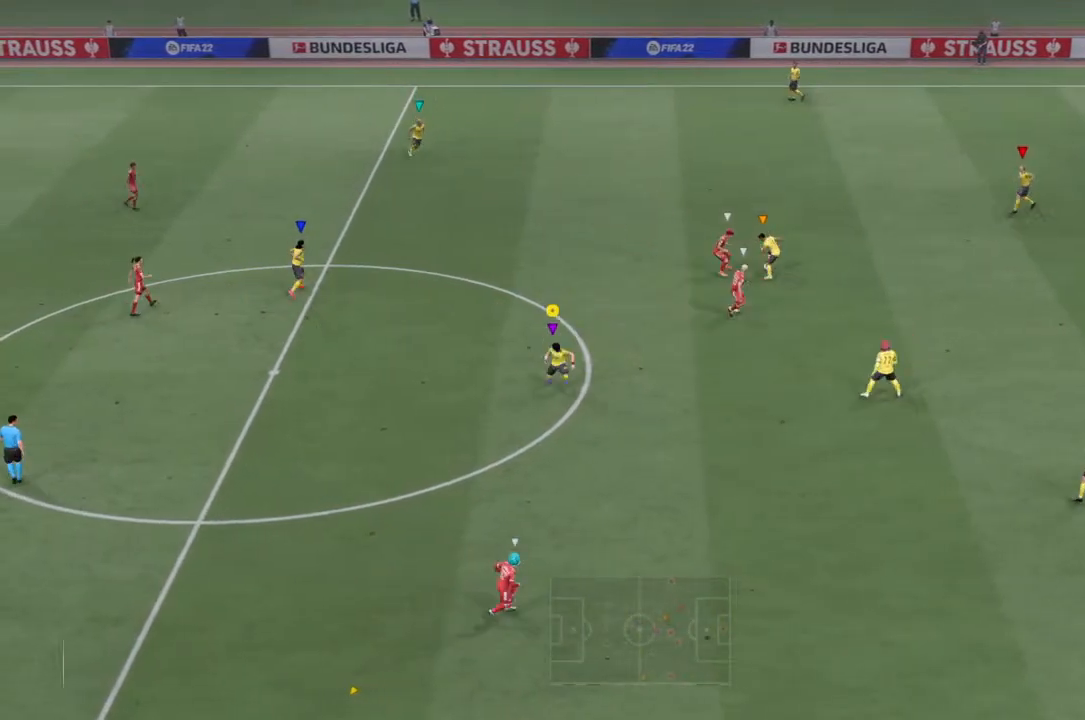
{"buttons": ["R2"], "left_stick": "right", "right_stick": "center", "events": [[433, "left_stick", "right"]]}
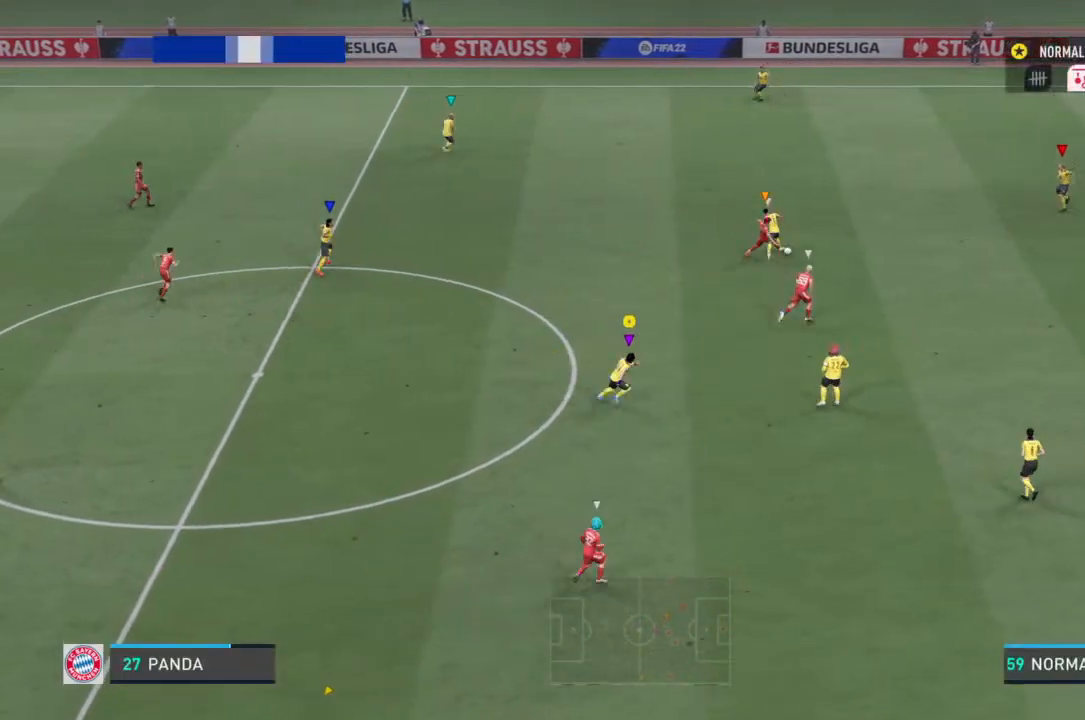
{"buttons": ["R2"], "left_stick": "up-right", "right_stick": "center", "events": [[100, "left_stick", "up-right"]]}
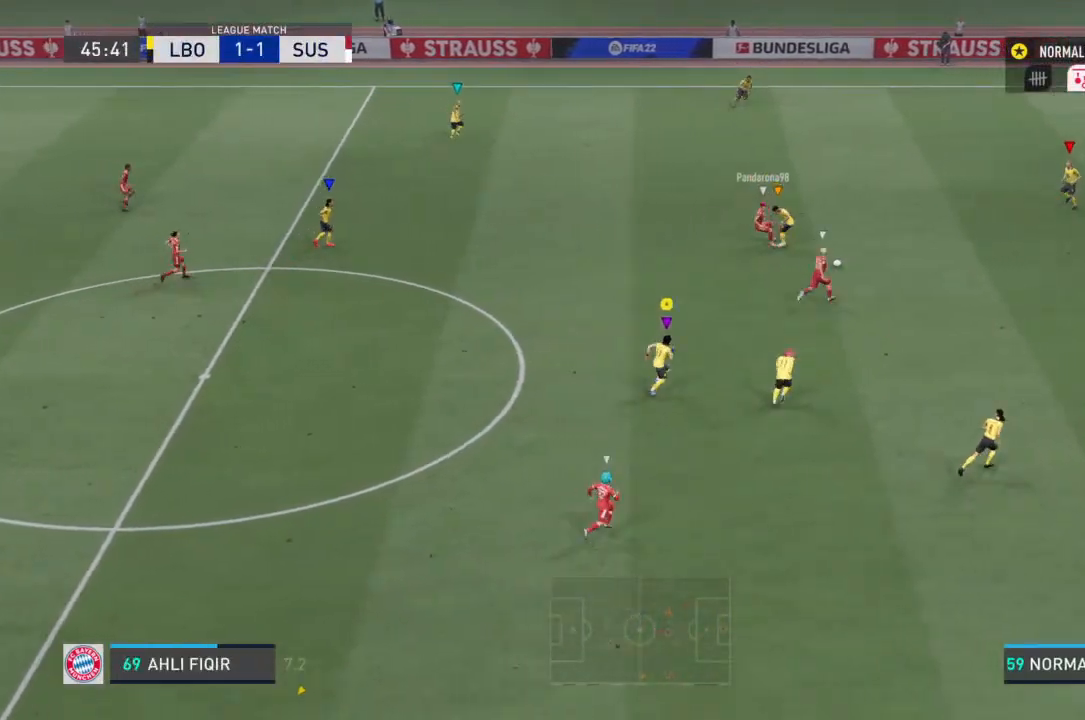
{"buttons": ["R2"], "left_stick": "up-right", "right_stick": "center", "events": []}
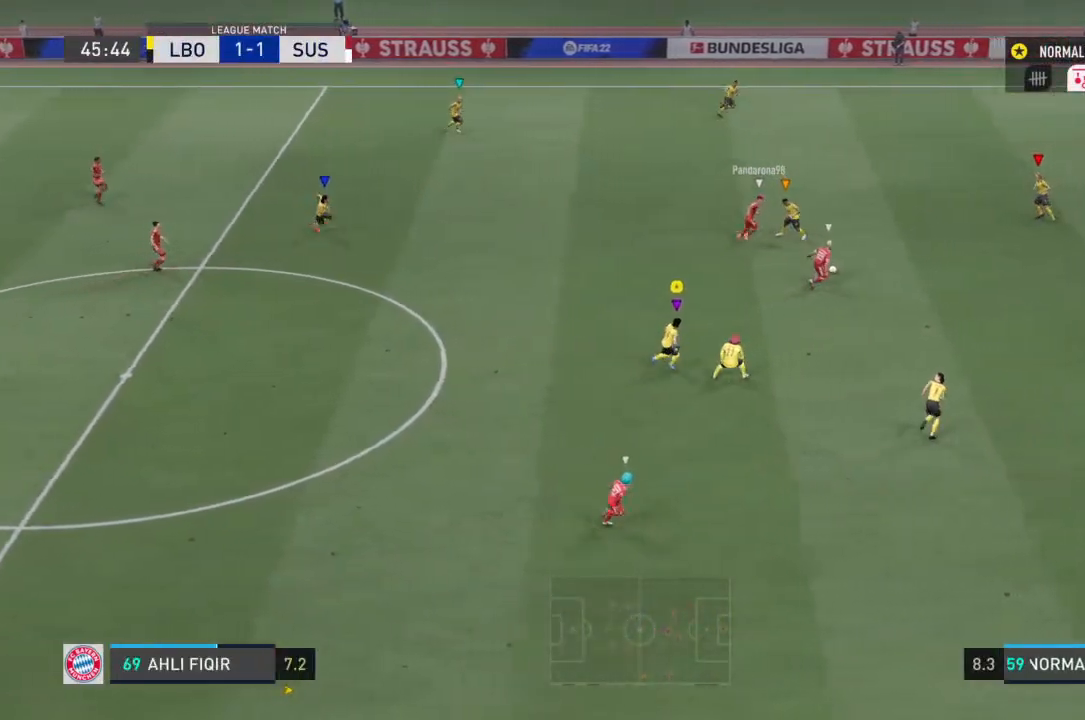
{"buttons": ["R2"], "left_stick": "up-right", "right_stick": "center", "events": []}
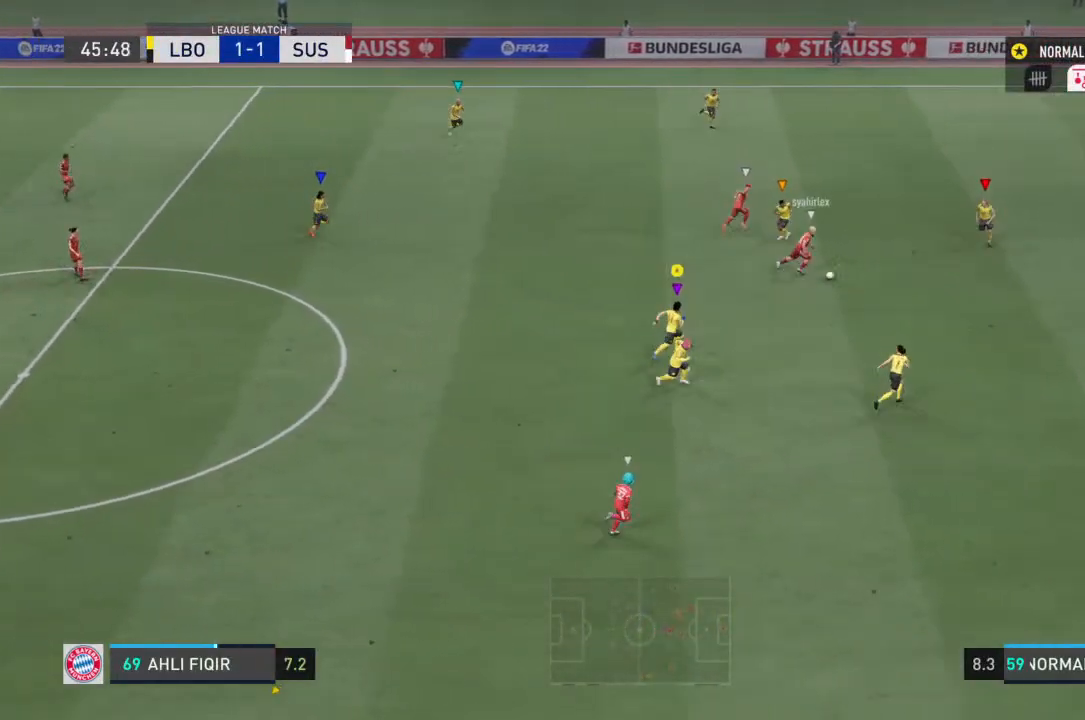
{"buttons": ["R2"], "left_stick": "right", "right_stick": "center", "events": [[367, "left_stick", "right"]]}
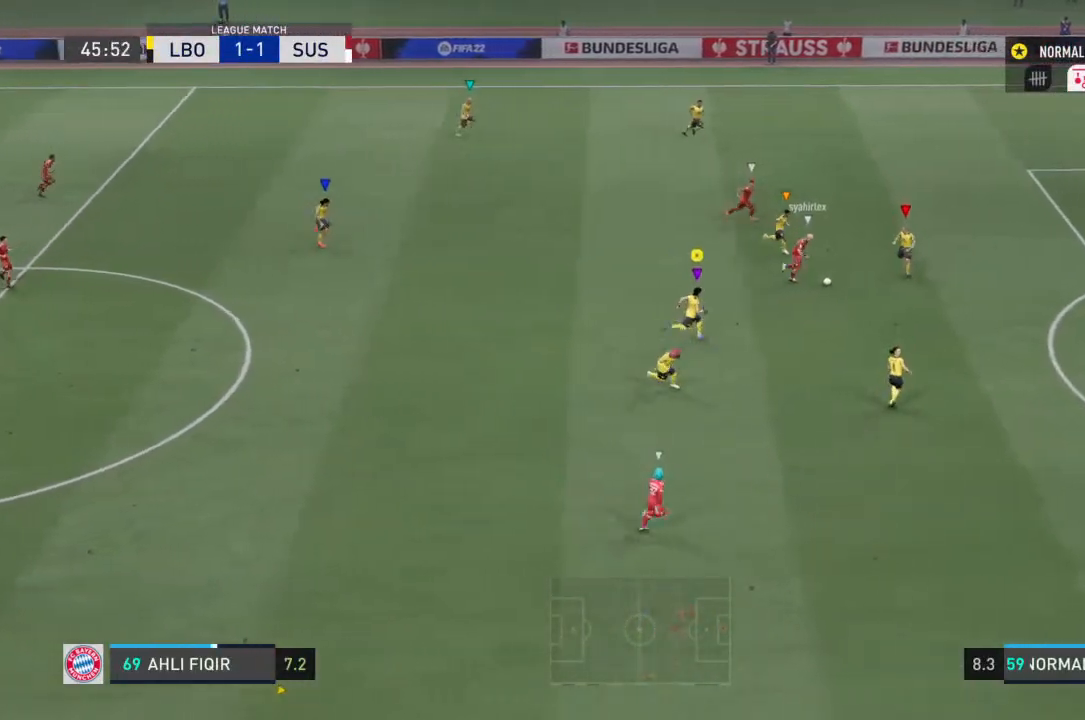
{"buttons": ["R2"], "left_stick": "right", "right_stick": "center", "events": []}
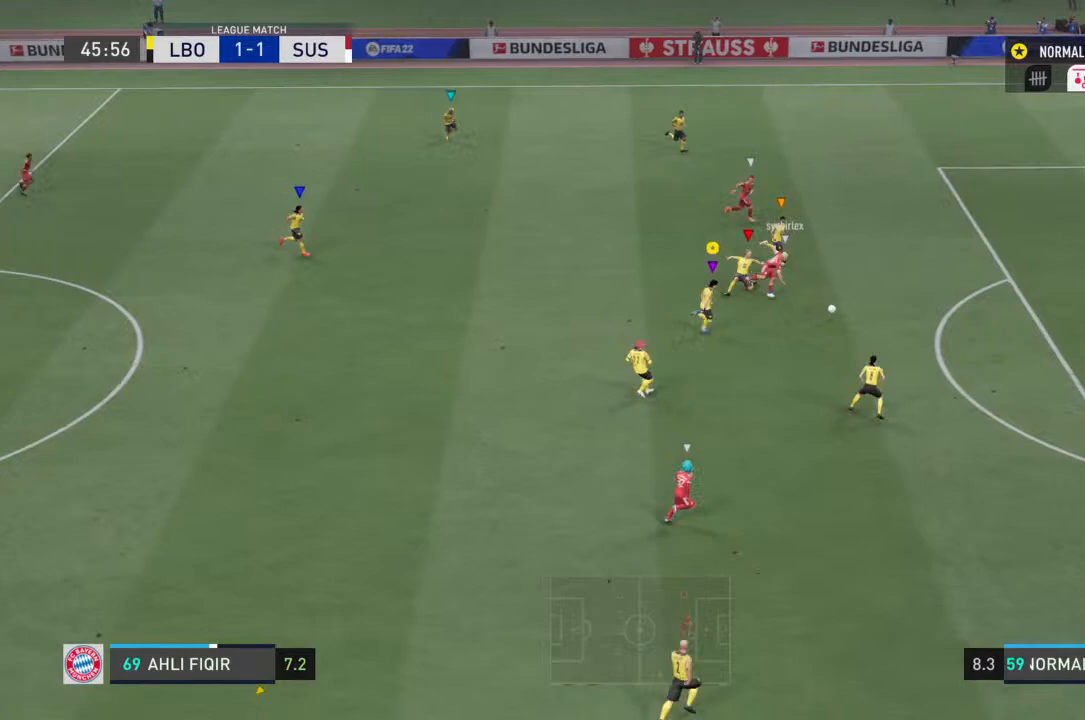
{"buttons": ["R2"], "left_stick": "down-right", "right_stick": "center", "events": [[433, "left_stick", "down-right"]]}
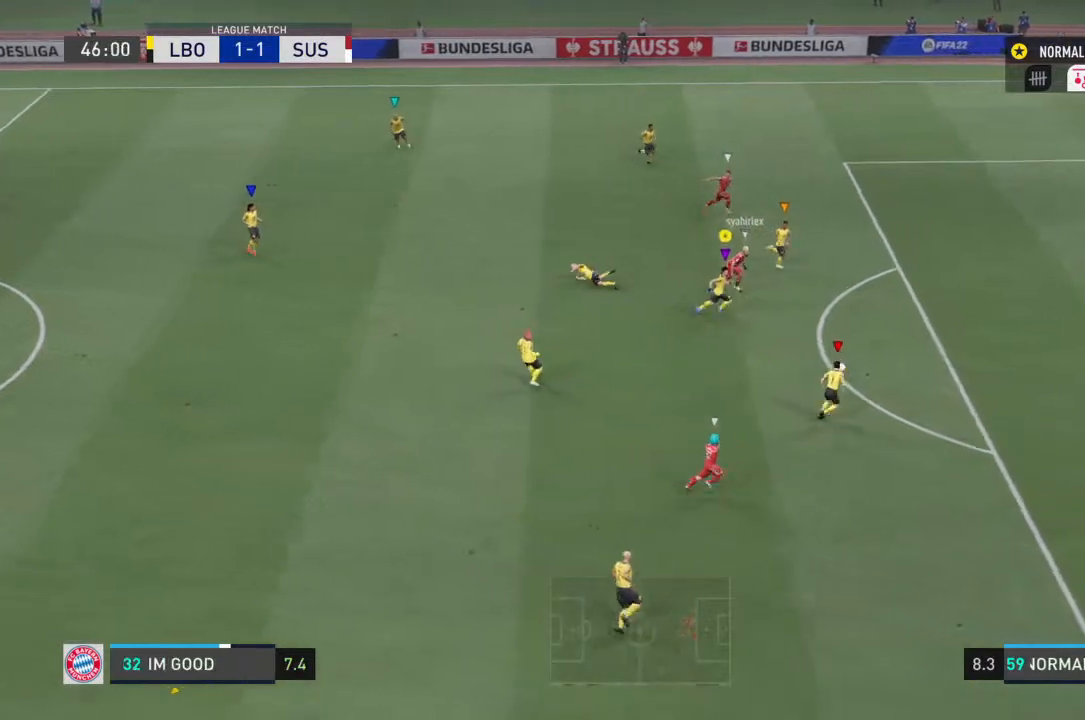
{"buttons": ["R2"], "left_stick": "down-left", "right_stick": "center", "events": [[100, "R2", "up"], [133, "left_stick", "down-left"], [467, "R2", "down"]]}